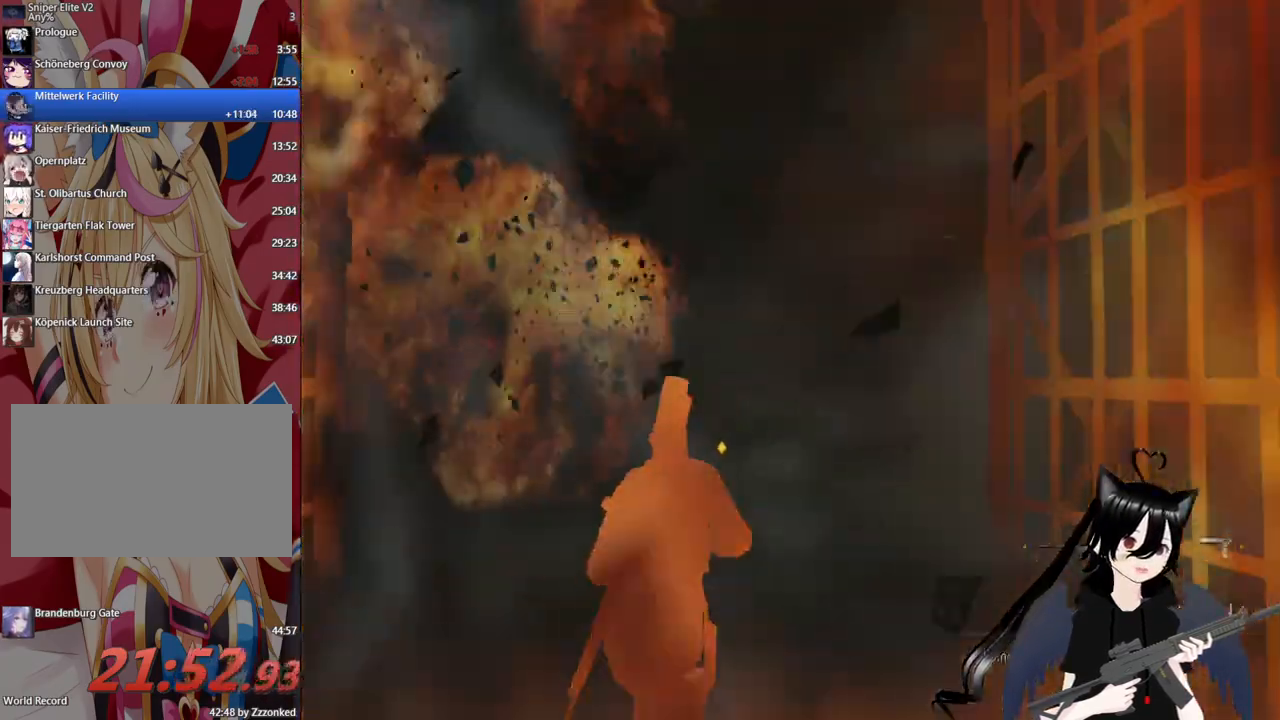
Gameplay with keyboard and mouse; each line is a JSON object with the keys and mouse buttons held at the frame after it. "events" lists presses ("down") and releases ("up") of "1", "2", "3", "4", "5", "a", "alt", "c", "caps_lock", "ctrl", "d", "e", "f", "g", "q", "r", "s", "shift", "space", "t", "tab", "v", "w", "x", "z", "mouse_left", "mouse_wheel" and "mouse_right" between this image and that frame as [ms after this image, input, new state], when the widget could be followed in between. "mouse_left", "mouse_wheel", "mouse_right" = the "left", "wheel", "right" buttons of the "mouse" list. No other keys are recorded. "wheel" means that the mouse wheel is clicked or scrolled. "mouse_move" is the direction in which the mouse moves at that frame (one of eight, or "still"), when it could be read.
{"keys": ["w"], "mouse": [], "mouse_move": "still", "events": []}
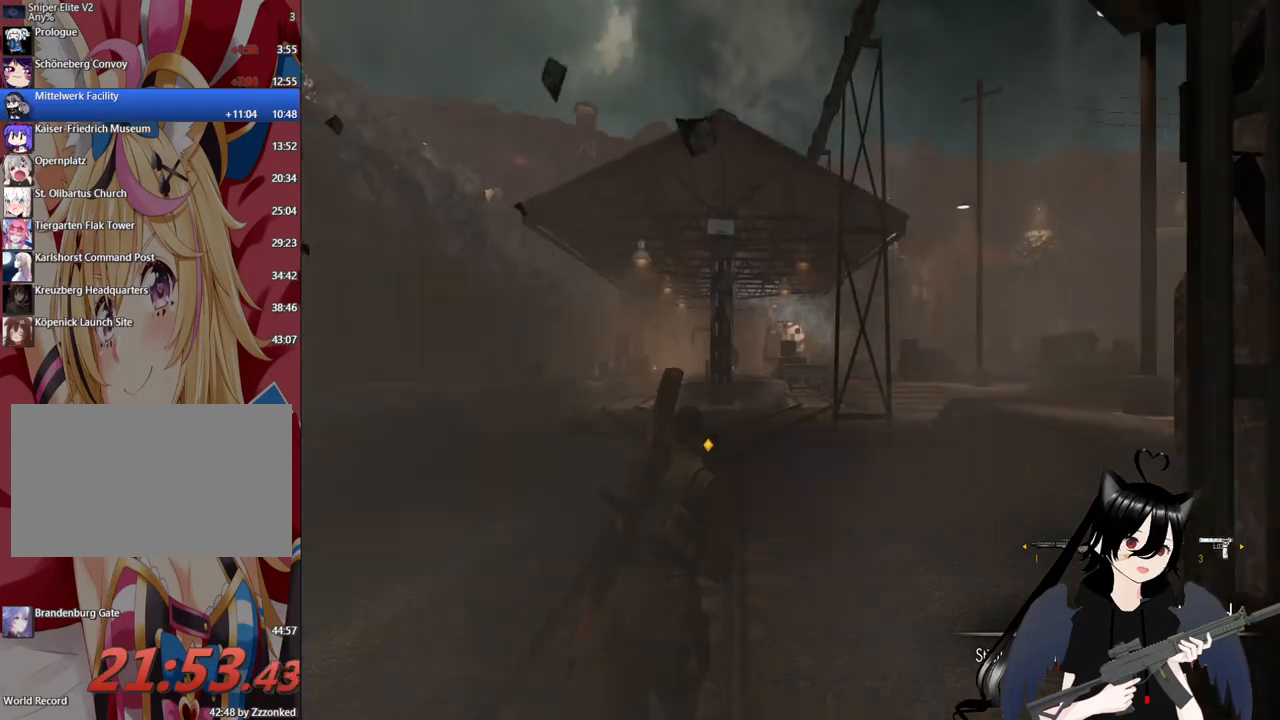
{"keys": ["3", "w"], "mouse": [], "mouse_move": "still", "events": [[280, "3", "down"]]}
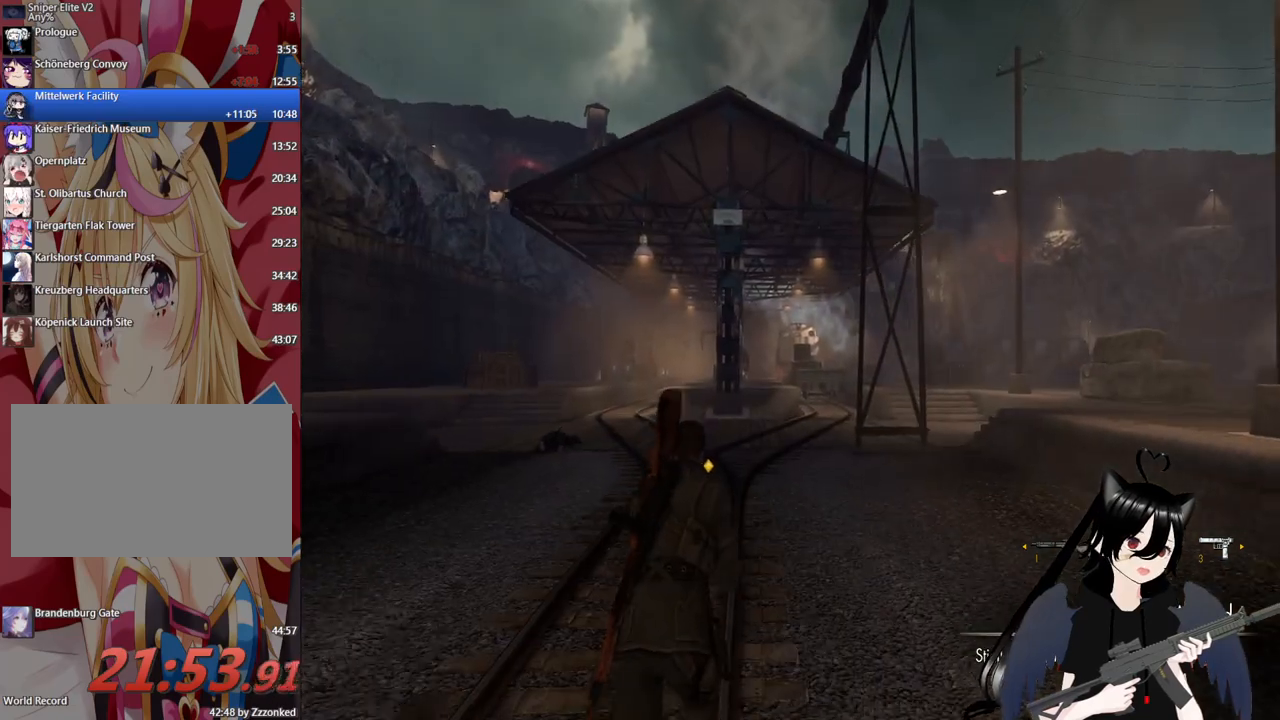
{"keys": ["w"], "mouse": [], "mouse_move": "still", "events": [[80, "3", "up"], [300, "2", "down"], [460, "2", "up"]]}
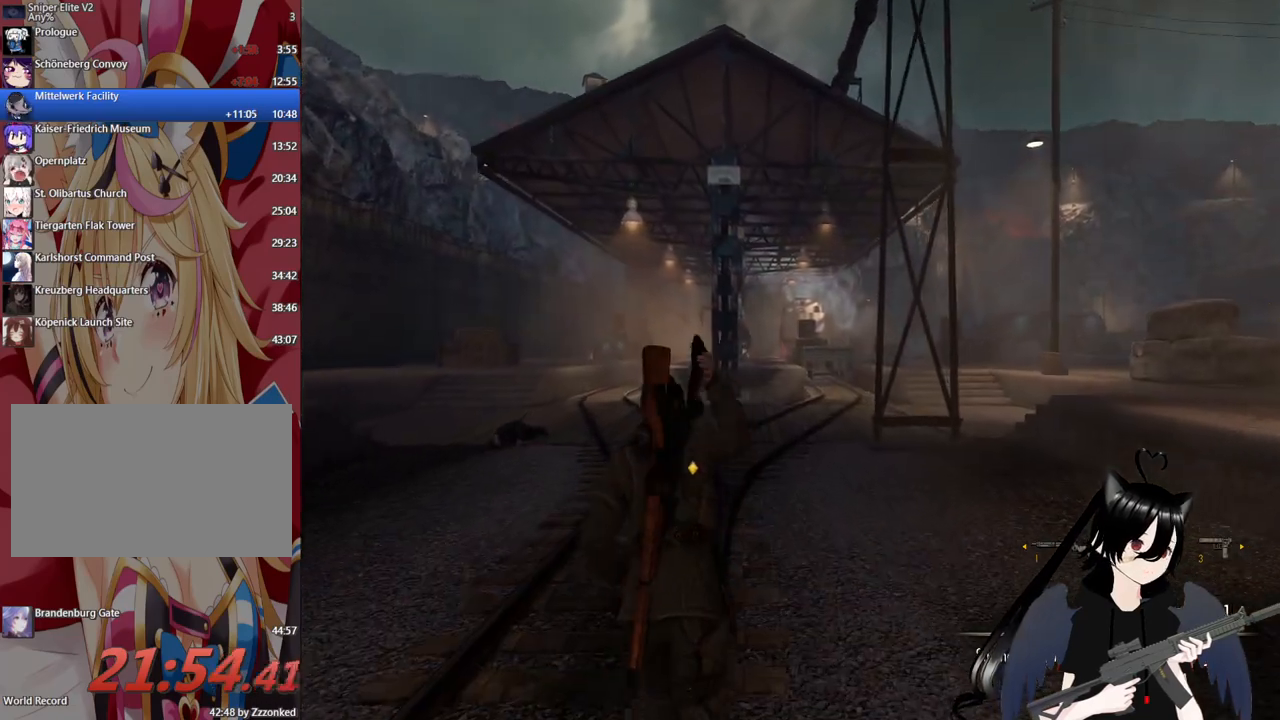
{"keys": ["a", "w"], "mouse": [], "mouse_move": "right", "events": [[460, "a", "down"]]}
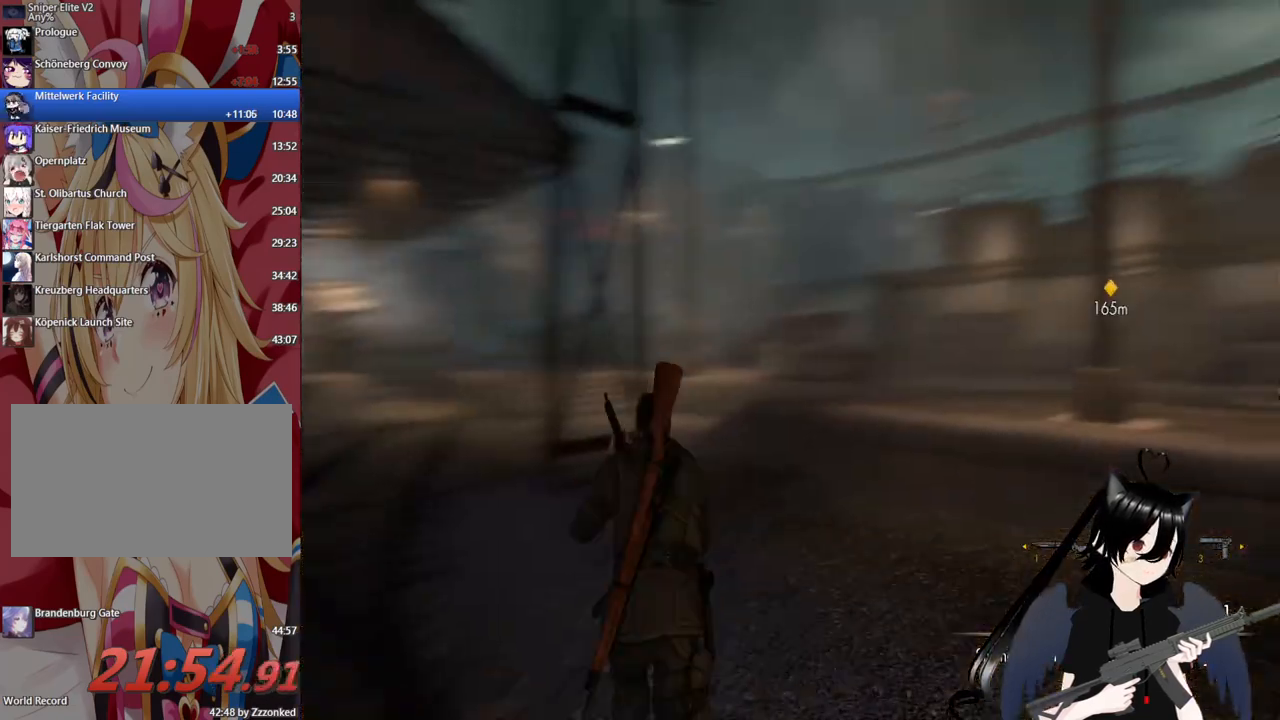
{"keys": ["a", "w"], "mouse": [], "mouse_move": "still", "events": []}
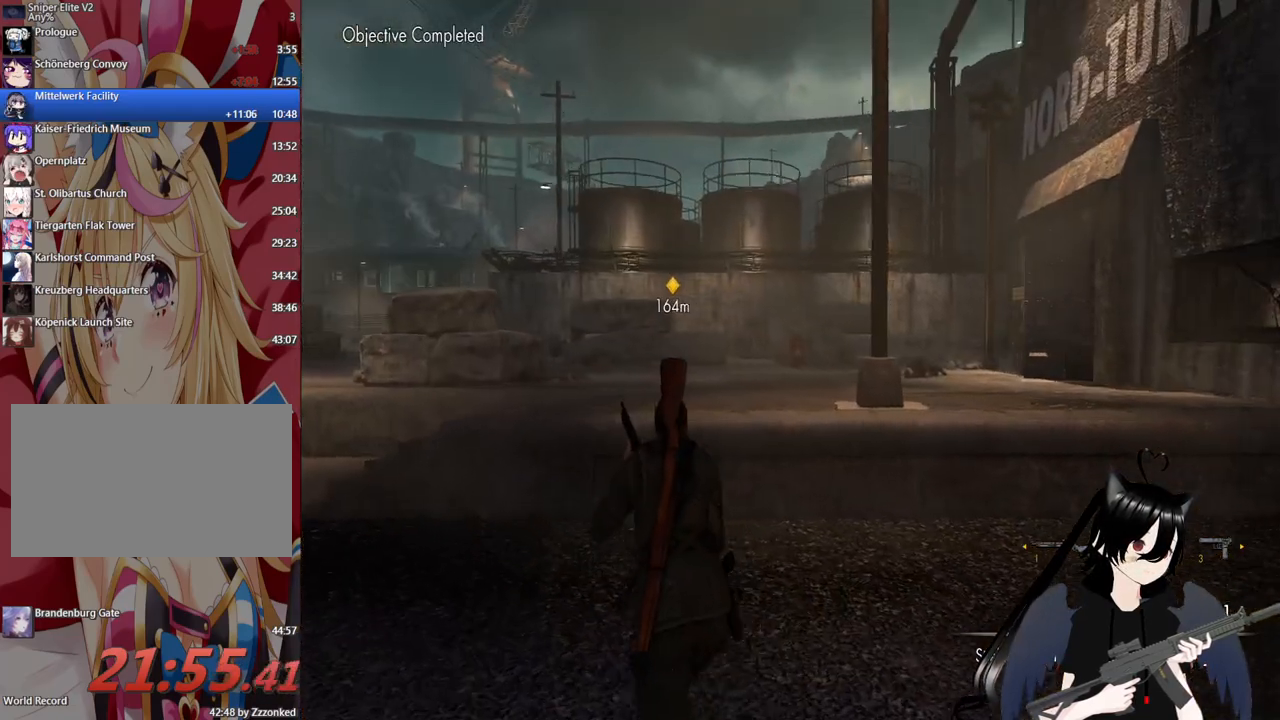
{"keys": ["w"], "mouse": [], "mouse_move": "left", "events": [[20, "r", "down"], [160, "r", "up"], [460, "a", "up"]]}
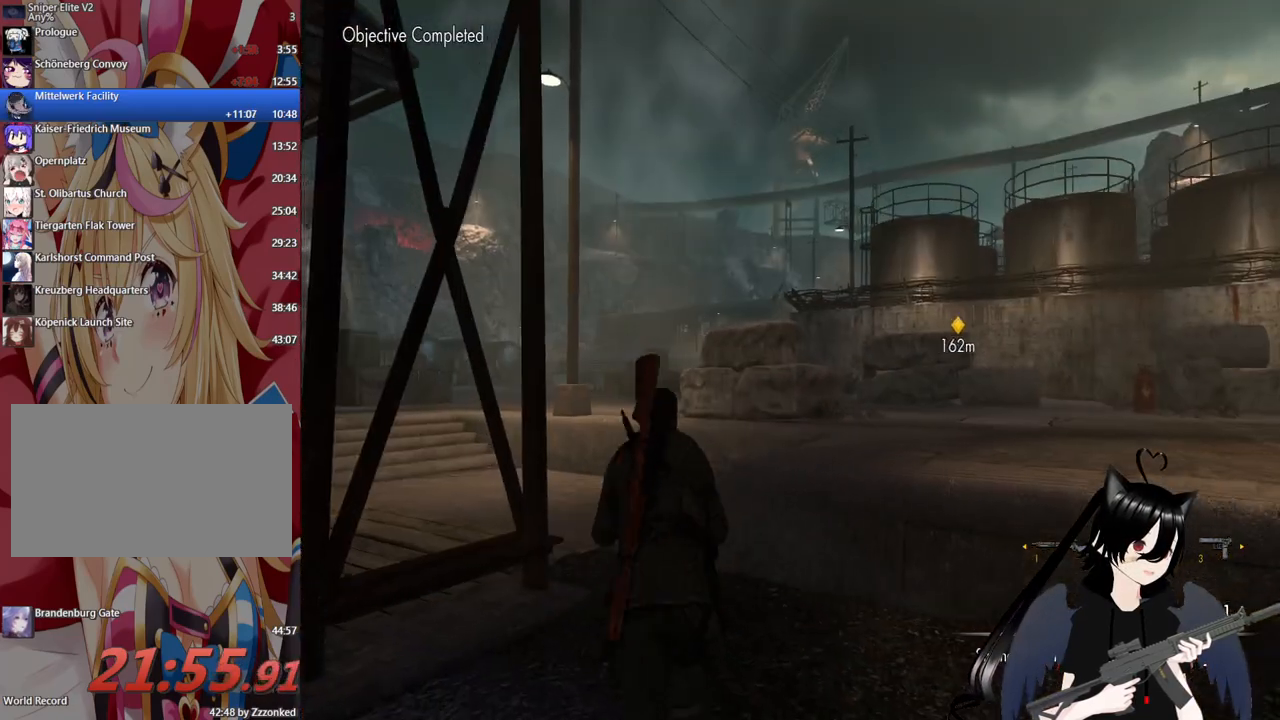
{"keys": ["w"], "mouse": [], "mouse_move": "left", "events": [[280, "1", "down"], [380, "1", "up"]]}
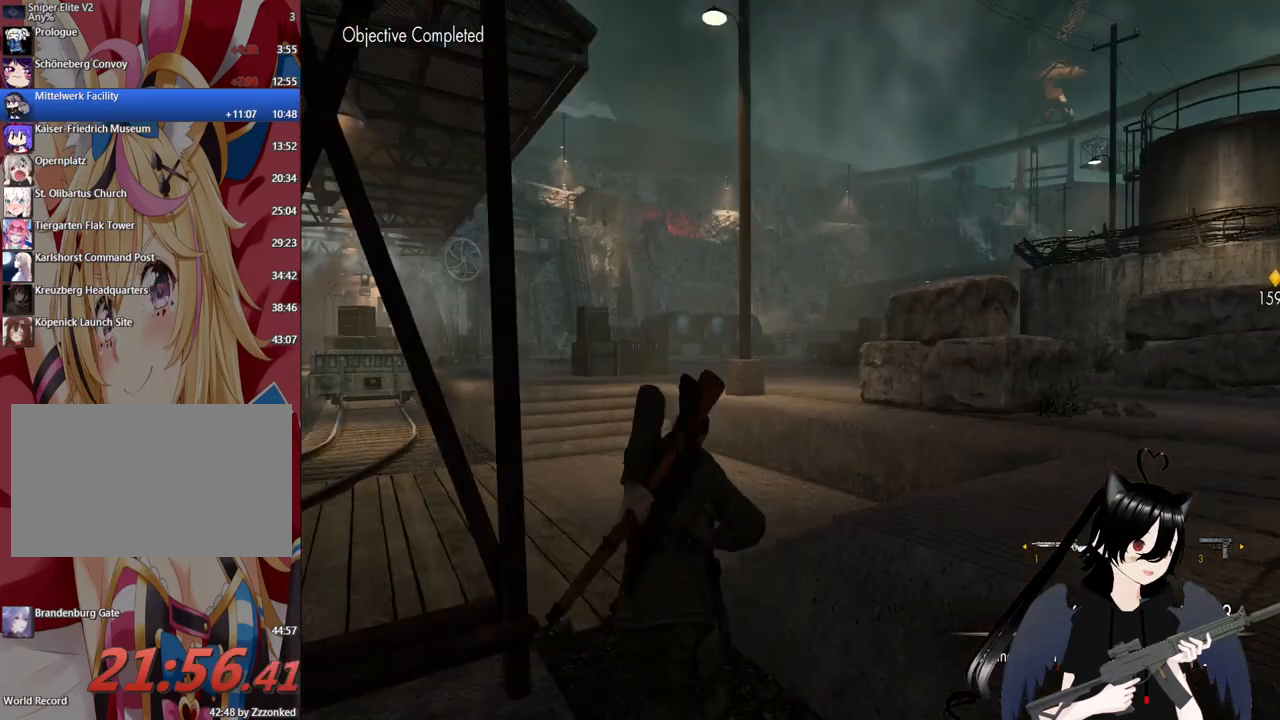
{"keys": ["d", "w"], "mouse": [], "mouse_move": "right", "events": [[60, "a", "down"], [340, "a", "up"], [440, "d", "down"]]}
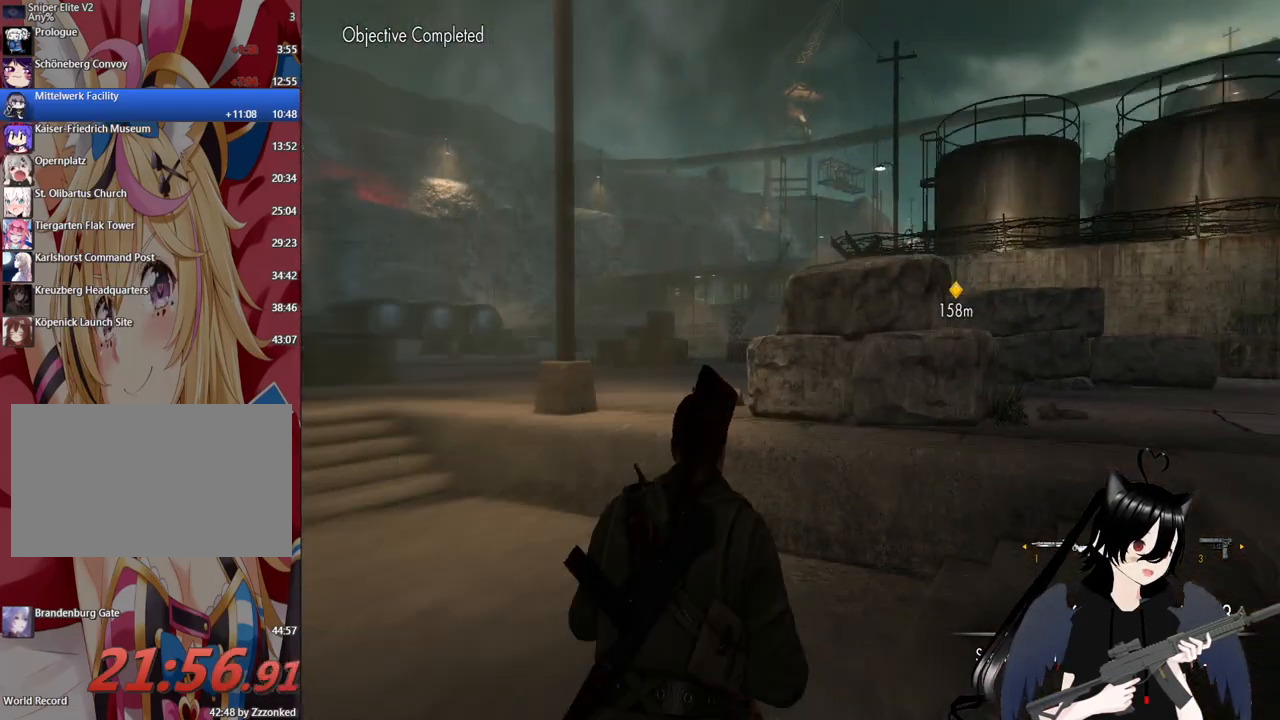
{"keys": ["d", "w"], "mouse": [], "mouse_move": "still", "events": []}
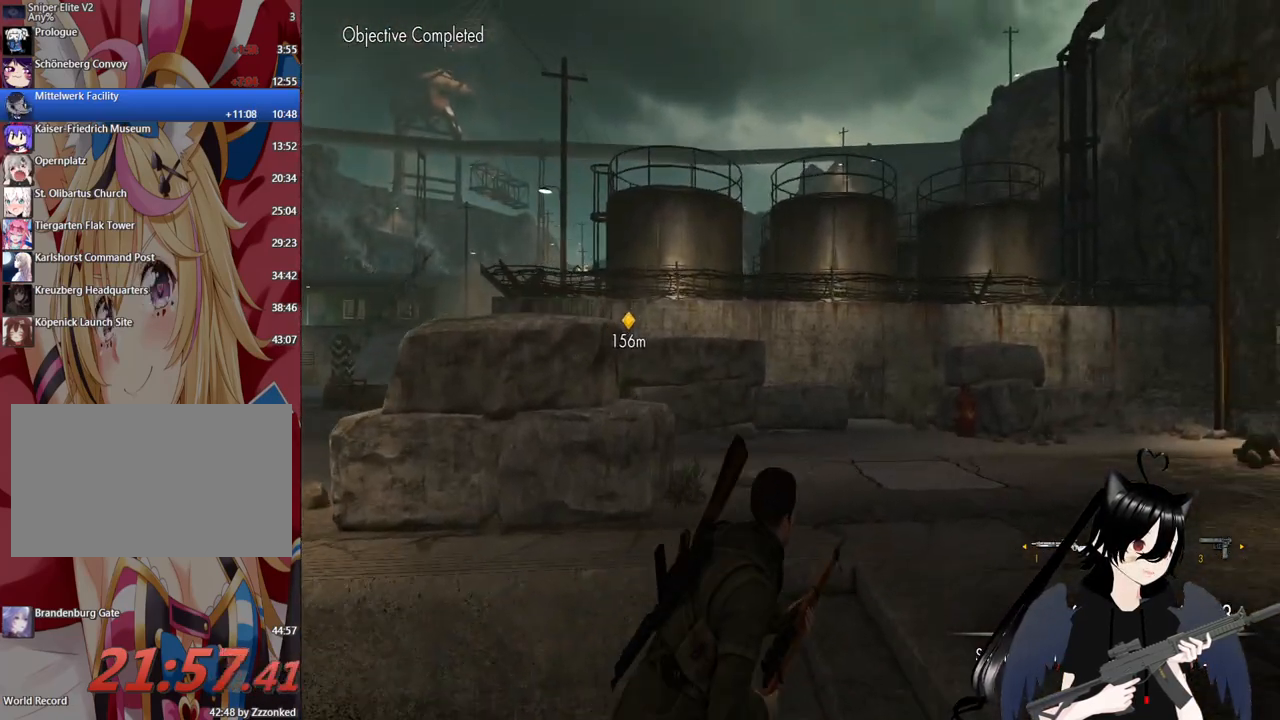
{"keys": ["shift", "w"], "mouse": [], "mouse_move": "left", "events": [[80, "shift", "down"], [240, "d", "up"]]}
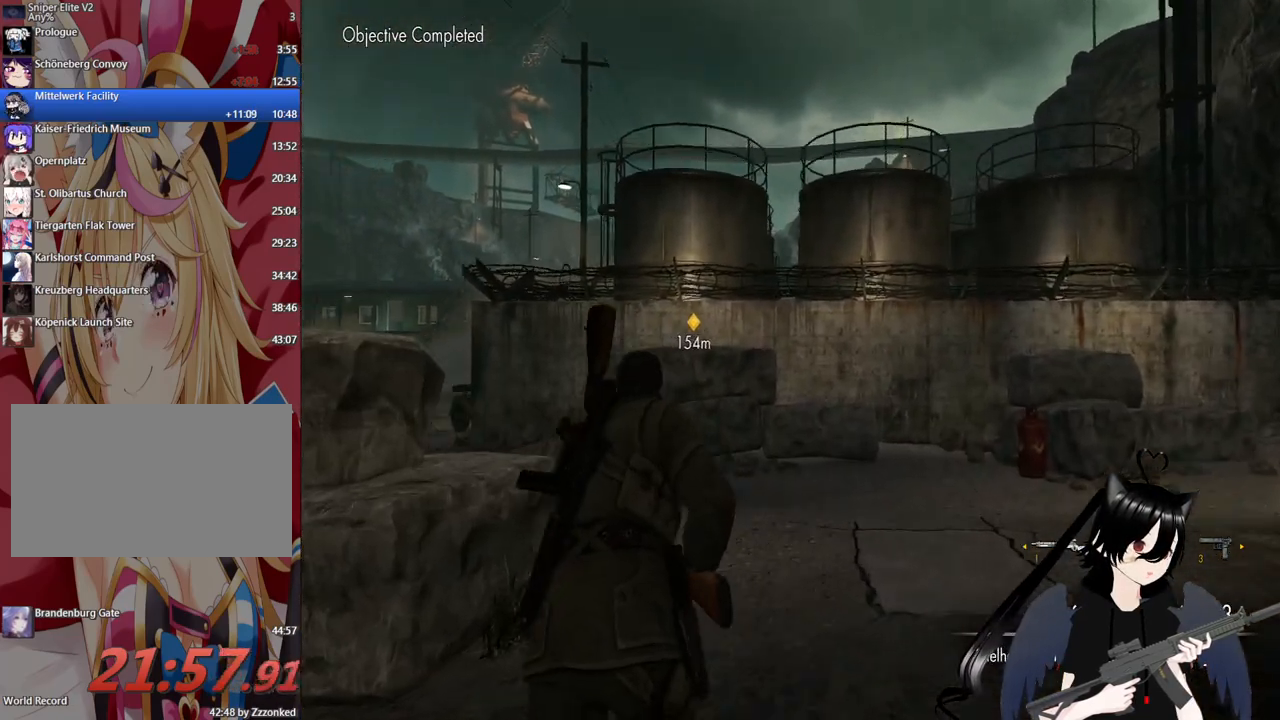
{"keys": ["shift", "w"], "mouse": [], "mouse_move": "left", "events": []}
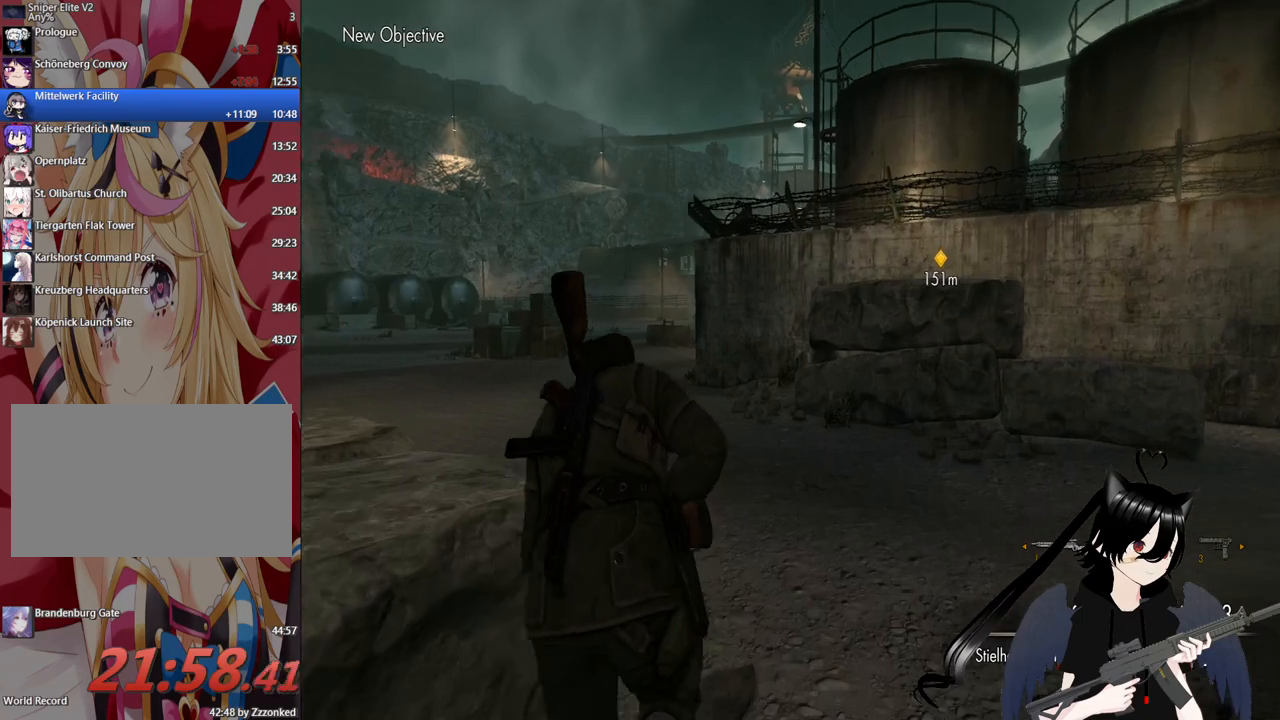
{"keys": ["shift", "w"], "mouse": [], "mouse_move": "left", "events": []}
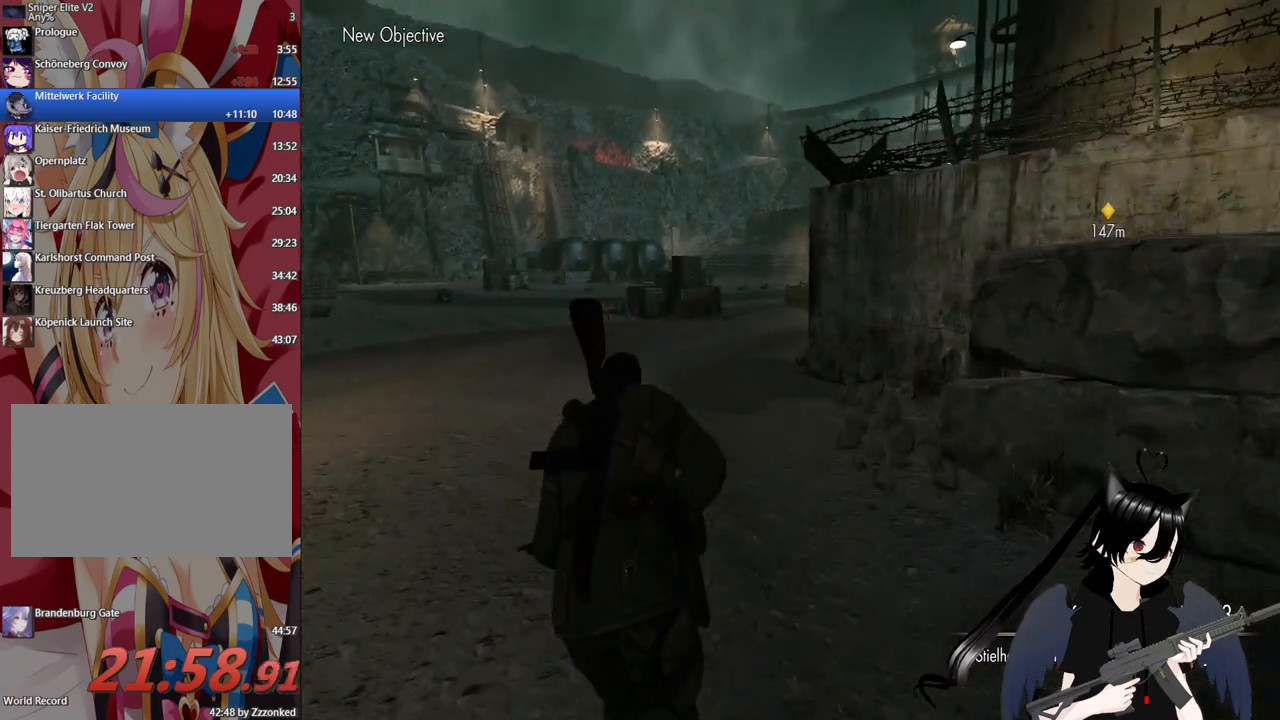
{"keys": ["shift", "w"], "mouse": [], "mouse_move": "right", "events": []}
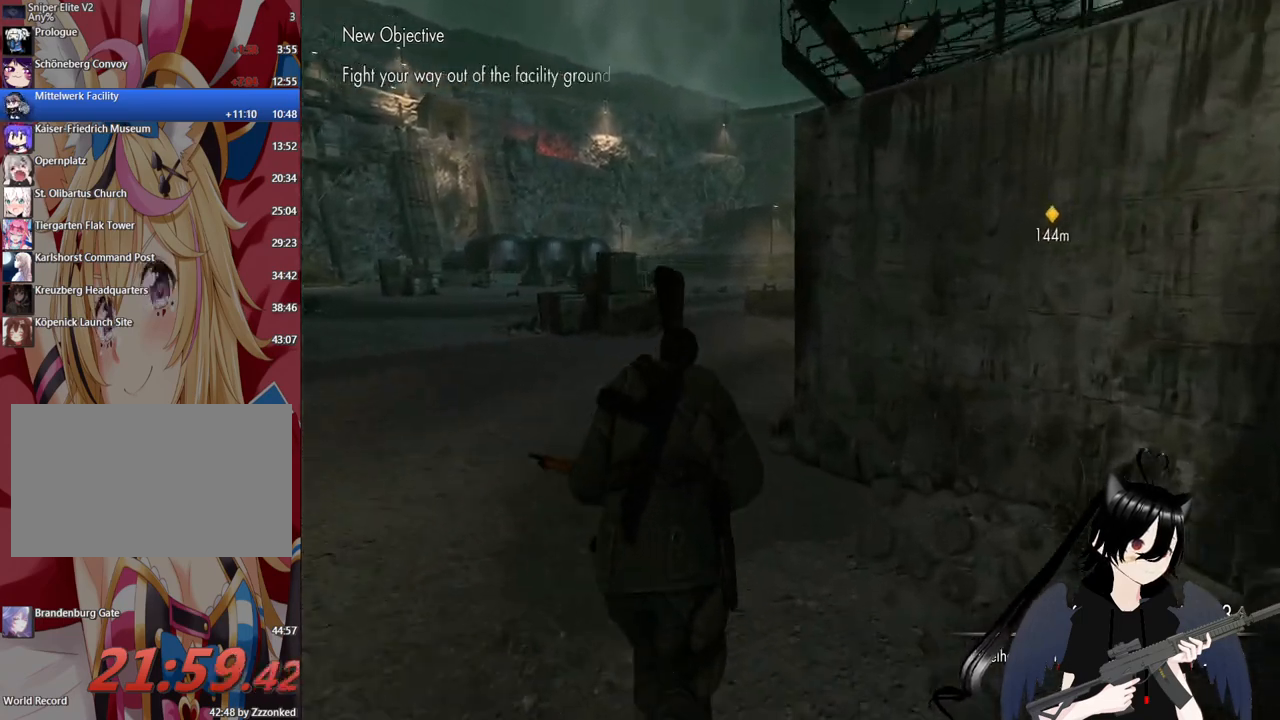
{"keys": ["shift", "w"], "mouse": [], "mouse_move": "right", "events": [[200, "a", "down"], [440, "a", "up"]]}
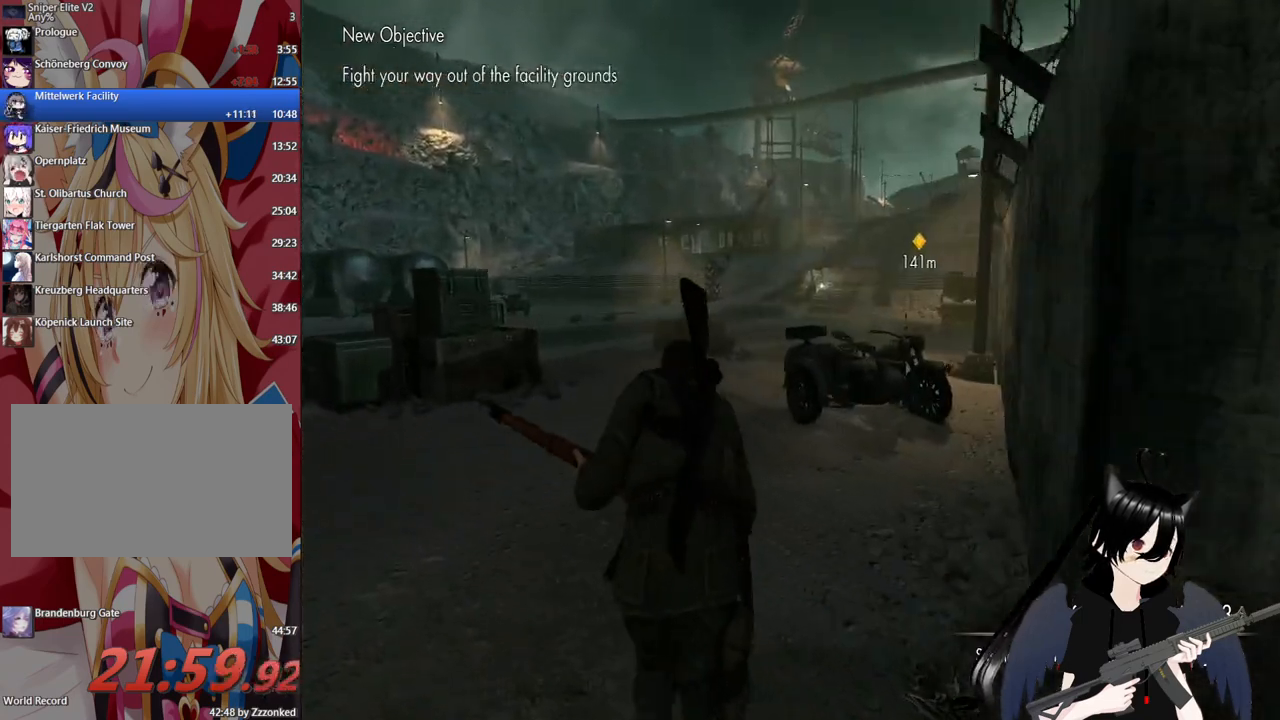
{"keys": ["a", "w"], "mouse": [], "mouse_move": "still", "events": [[460, "a", "down"], [460, "shift", "up"]]}
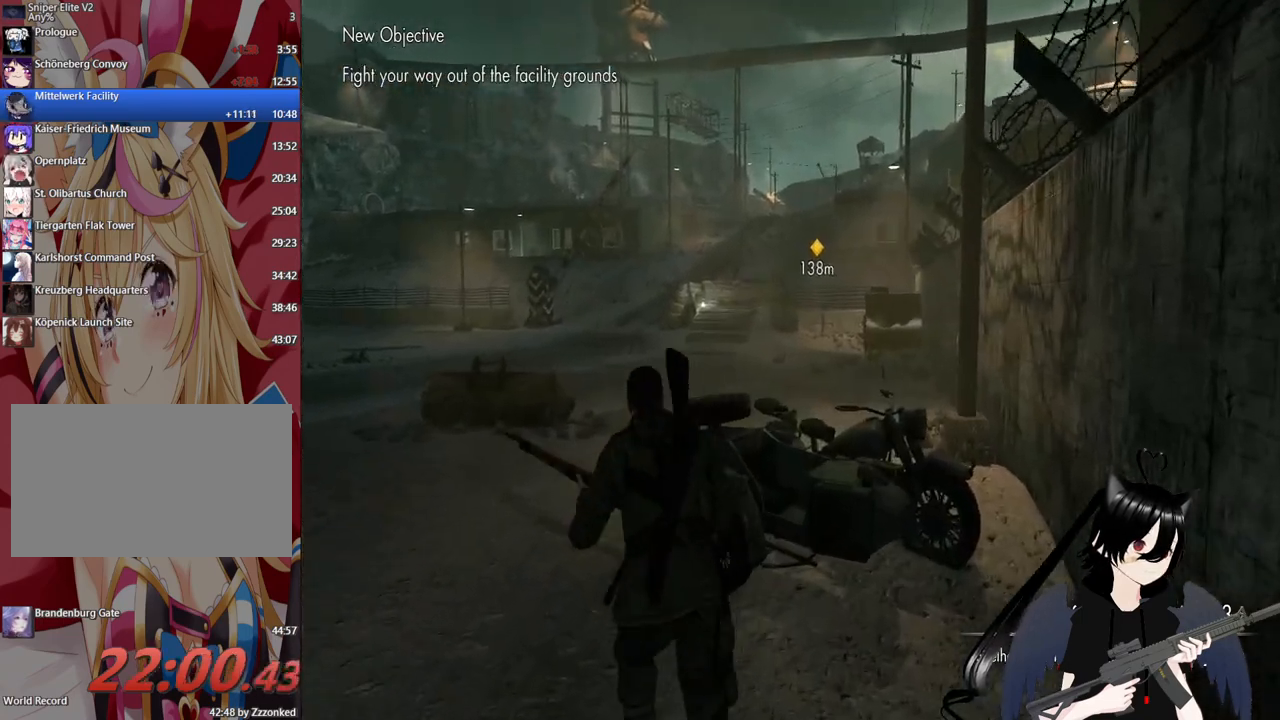
{"keys": ["w"], "mouse": [], "mouse_move": "still", "events": [[280, "a", "up"]]}
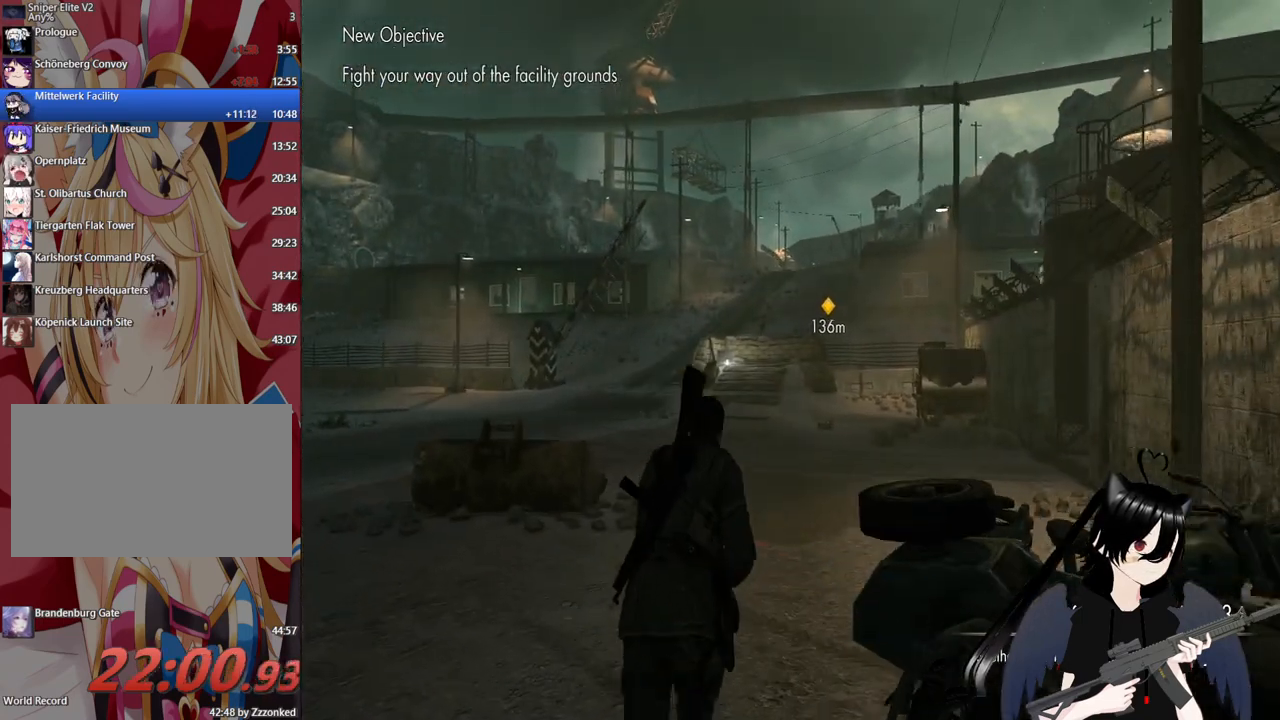
{"keys": ["w"], "mouse": [], "mouse_move": "still", "events": []}
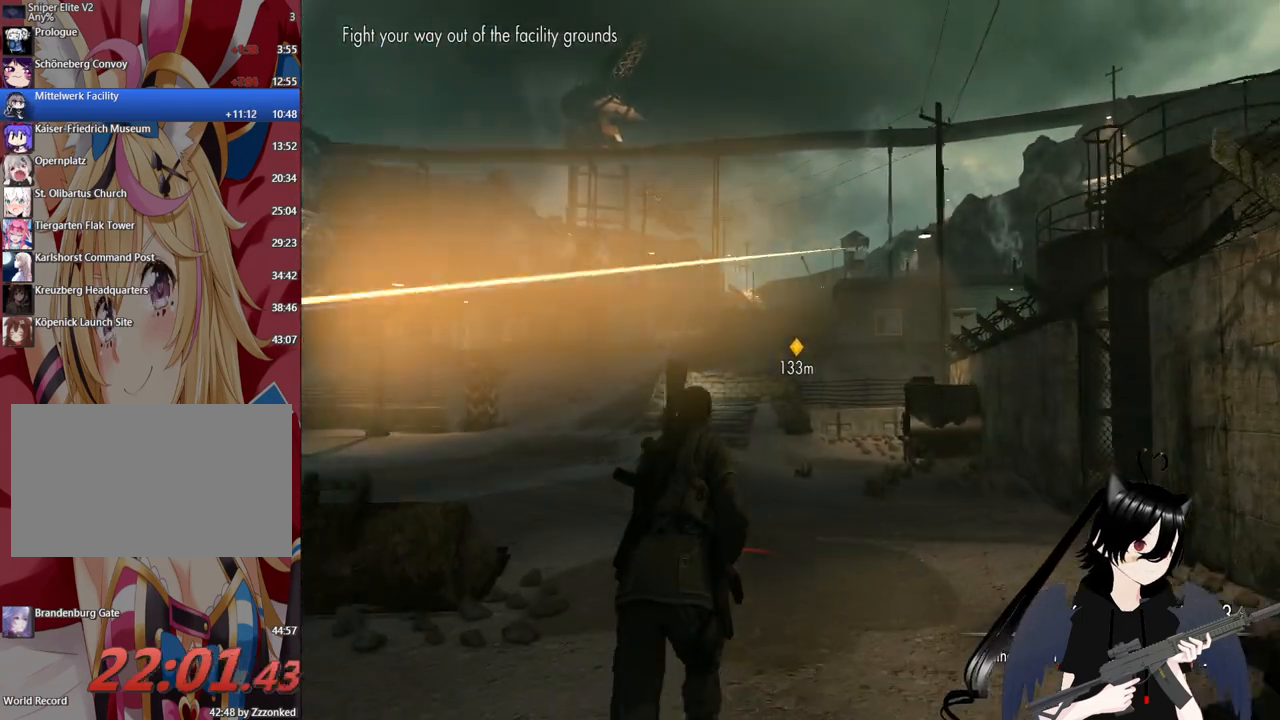
{"keys": ["d", "w"], "mouse": ["right"], "mouse_move": "up", "events": [[320, "d", "down"], [500, "mouse_right", "down"]]}
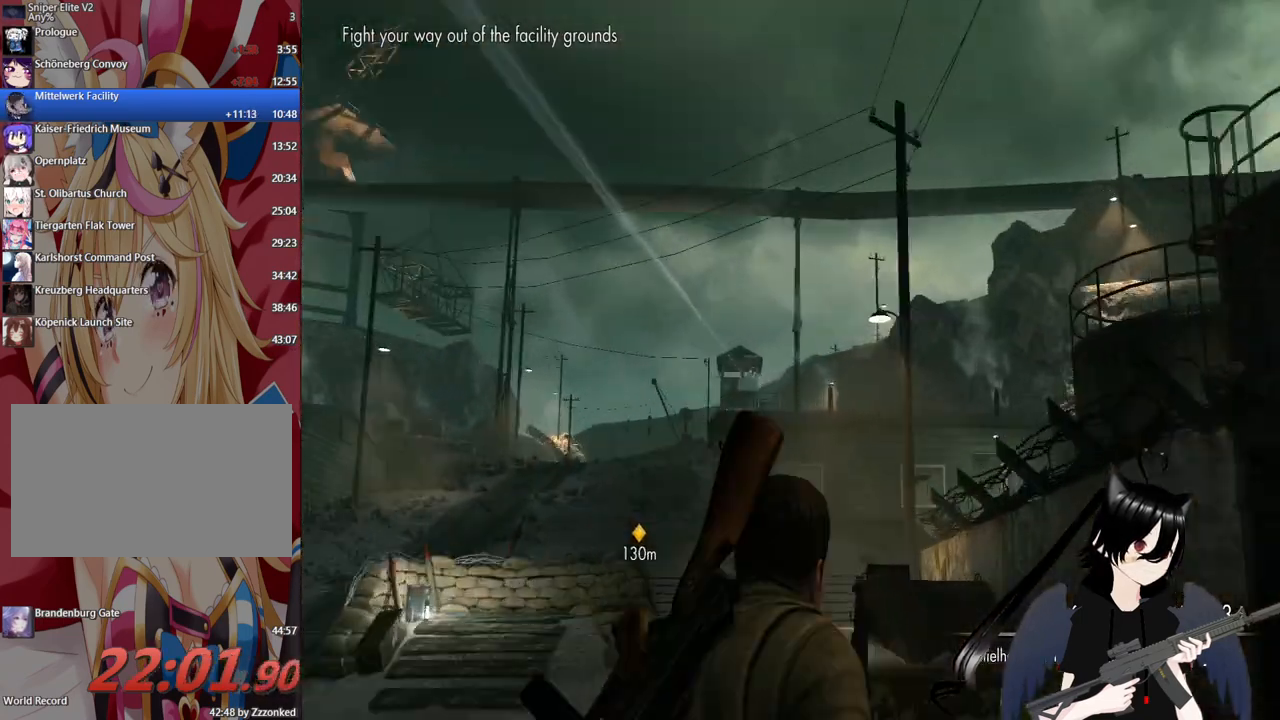
{"keys": ["shift", "w"], "mouse": ["right"], "mouse_move": "still", "events": [[240, "d", "up"], [320, "shift", "down"]]}
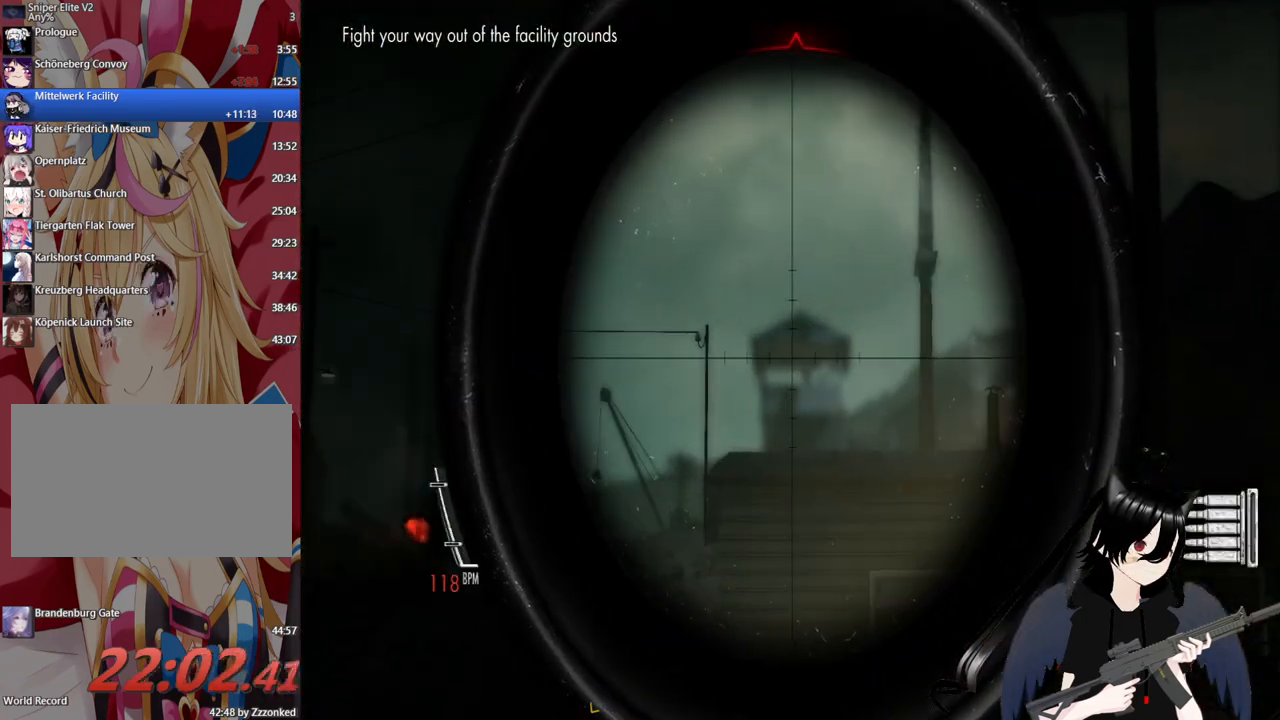
{"keys": ["shift"], "mouse": ["right"], "mouse_move": "still", "events": [[200, "w", "up"]]}
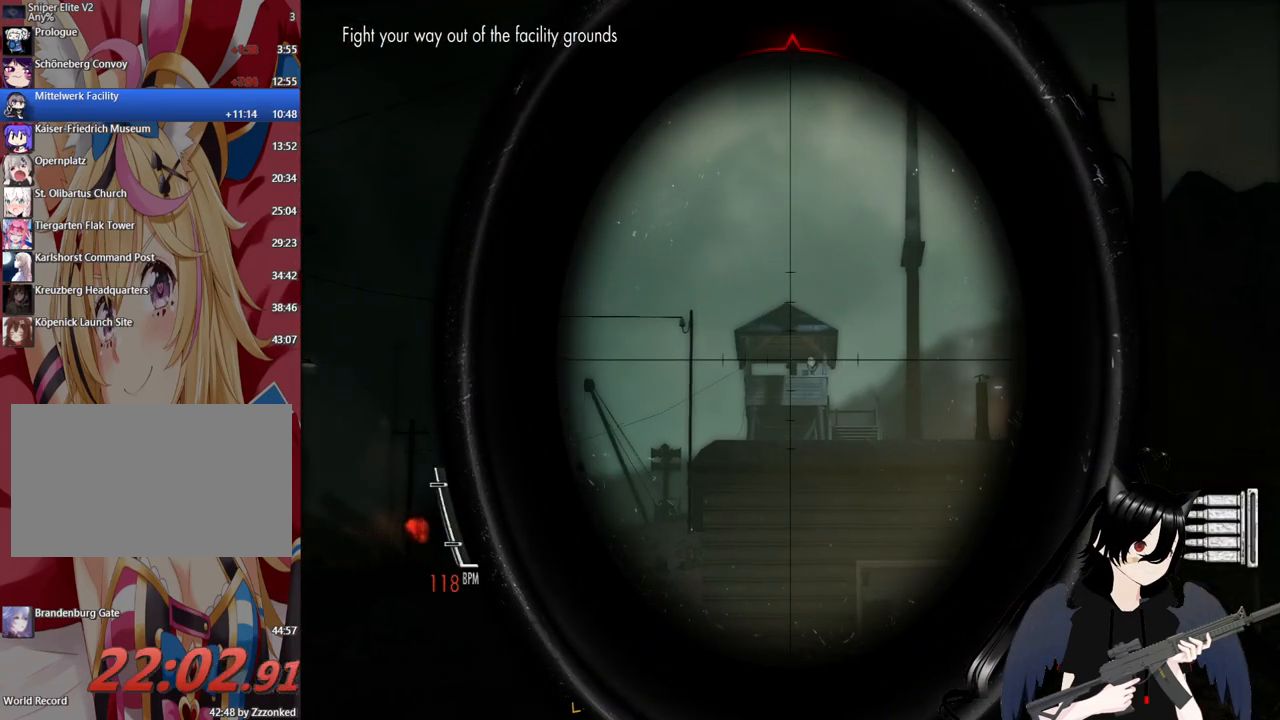
{"keys": ["shift"], "mouse": [], "mouse_move": "still", "events": [[360, "mouse_left", "down"], [440, "mouse_left", "up"], [500, "mouse_right", "up"]]}
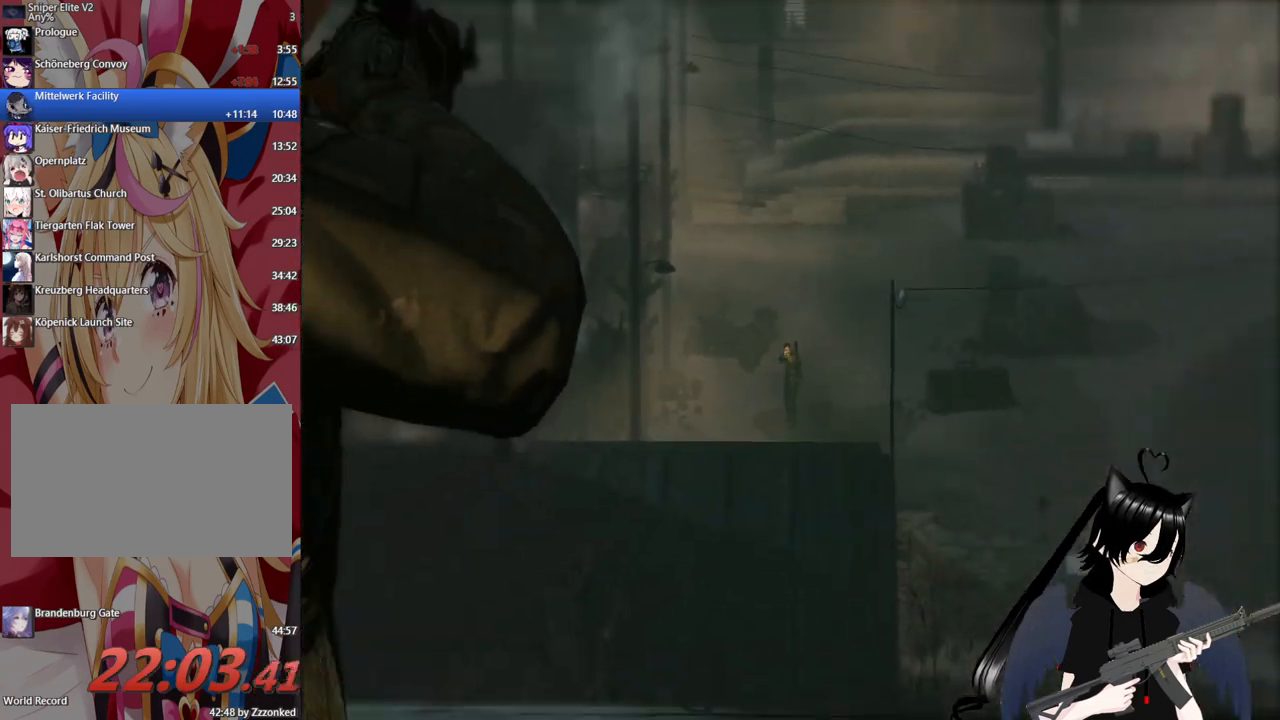
{"keys": ["w"], "mouse": [], "mouse_move": "still", "events": [[100, "shift", "up"], [320, "w", "down"]]}
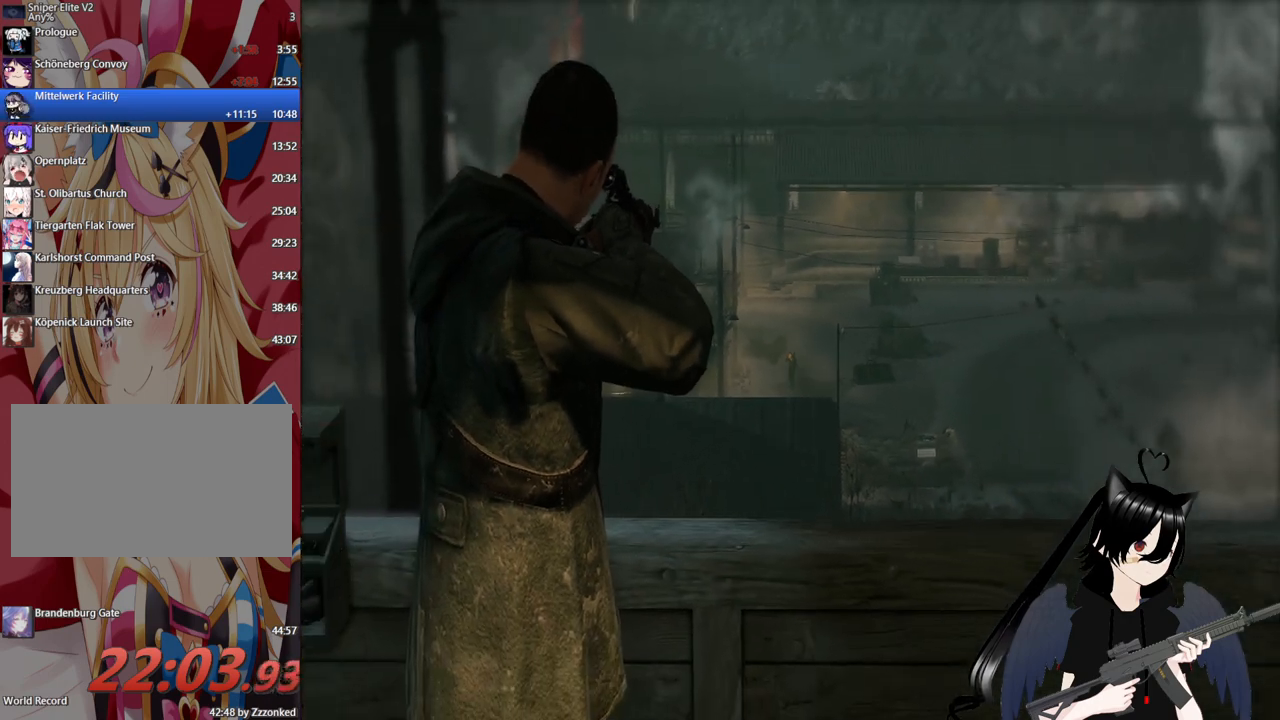
{"keys": ["w"], "mouse": [], "mouse_move": "still", "events": []}
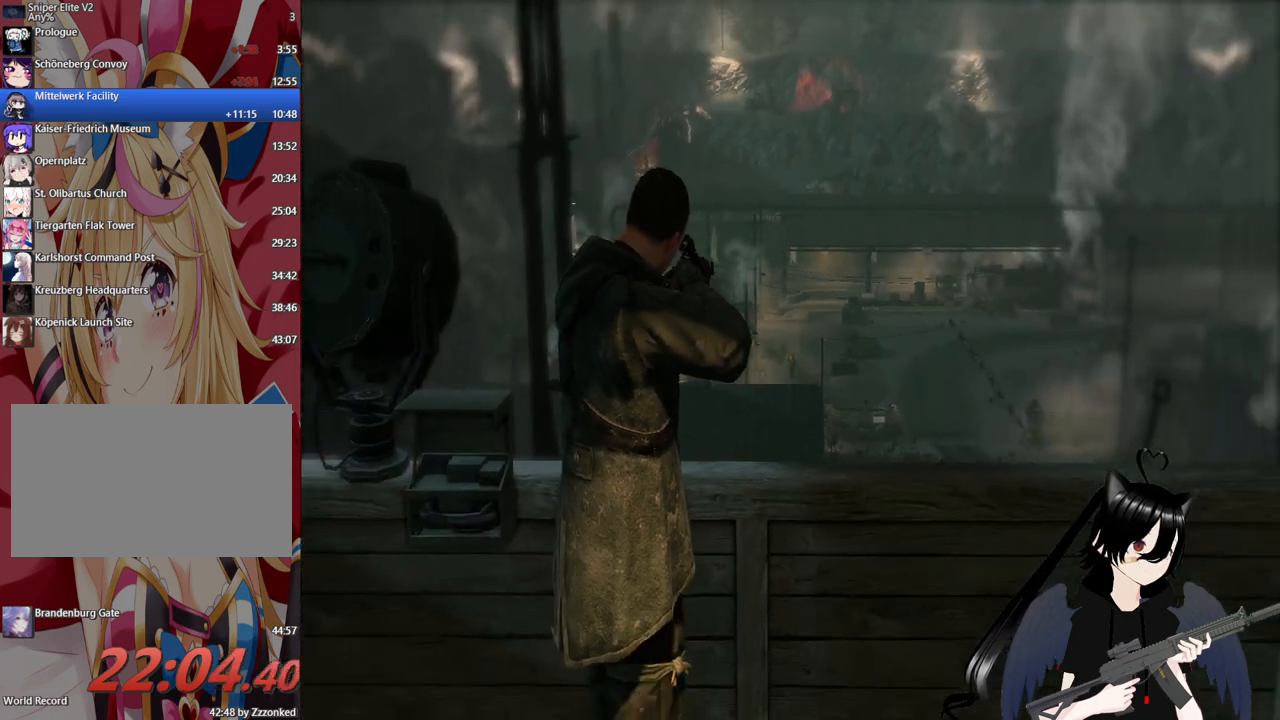
{"keys": ["w"], "mouse": [], "mouse_move": "still", "events": []}
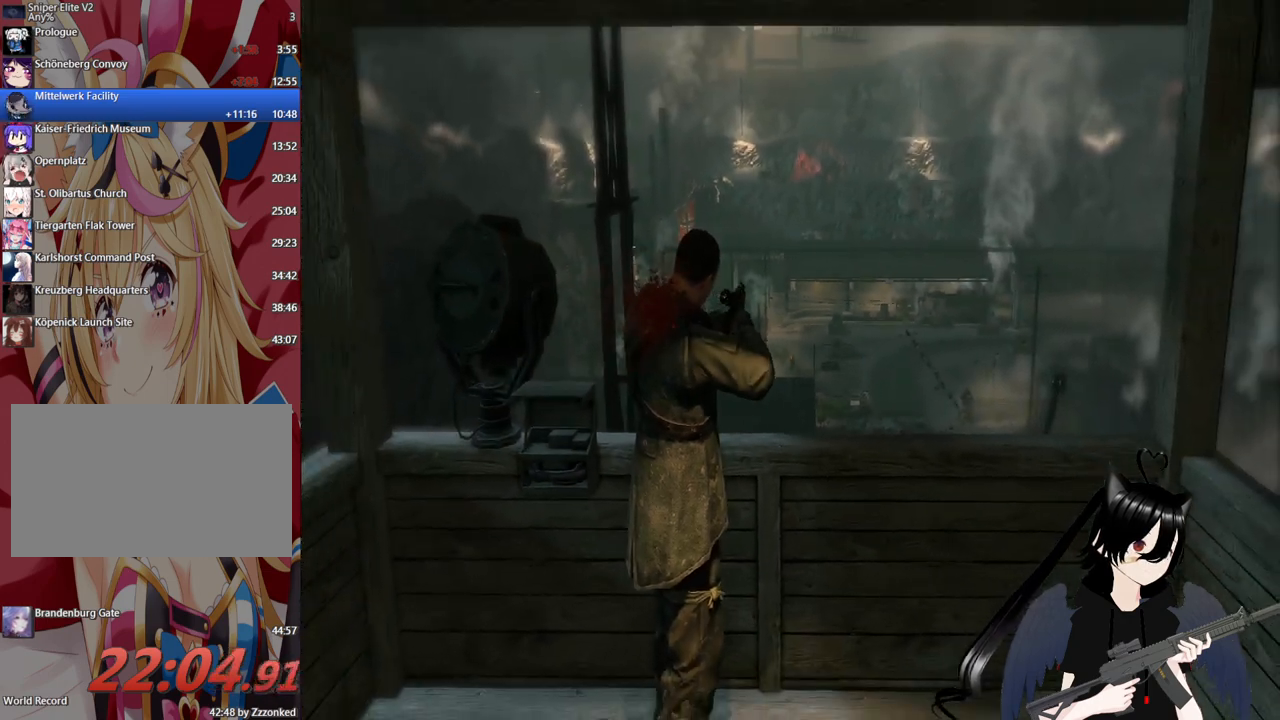
{"keys": ["w"], "mouse": [], "mouse_move": "still", "events": []}
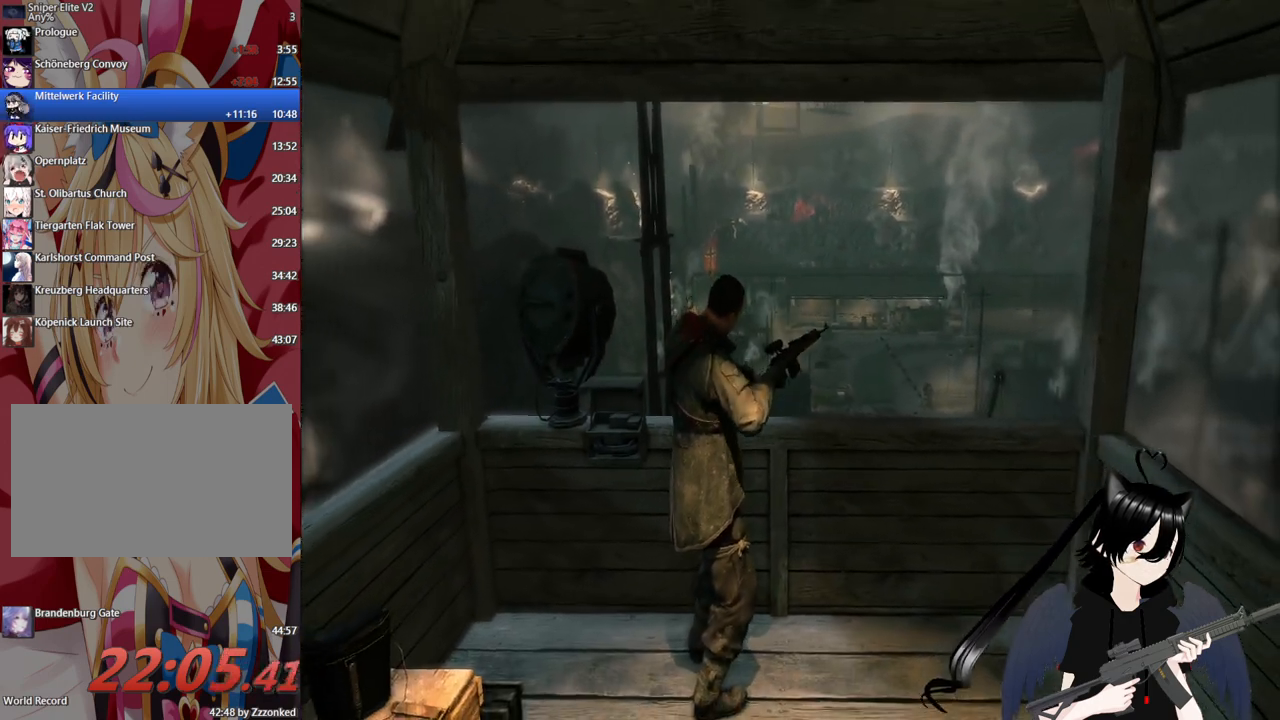
{"keys": ["shift", "w"], "mouse": [], "mouse_move": "still", "events": [[440, "shift", "down"]]}
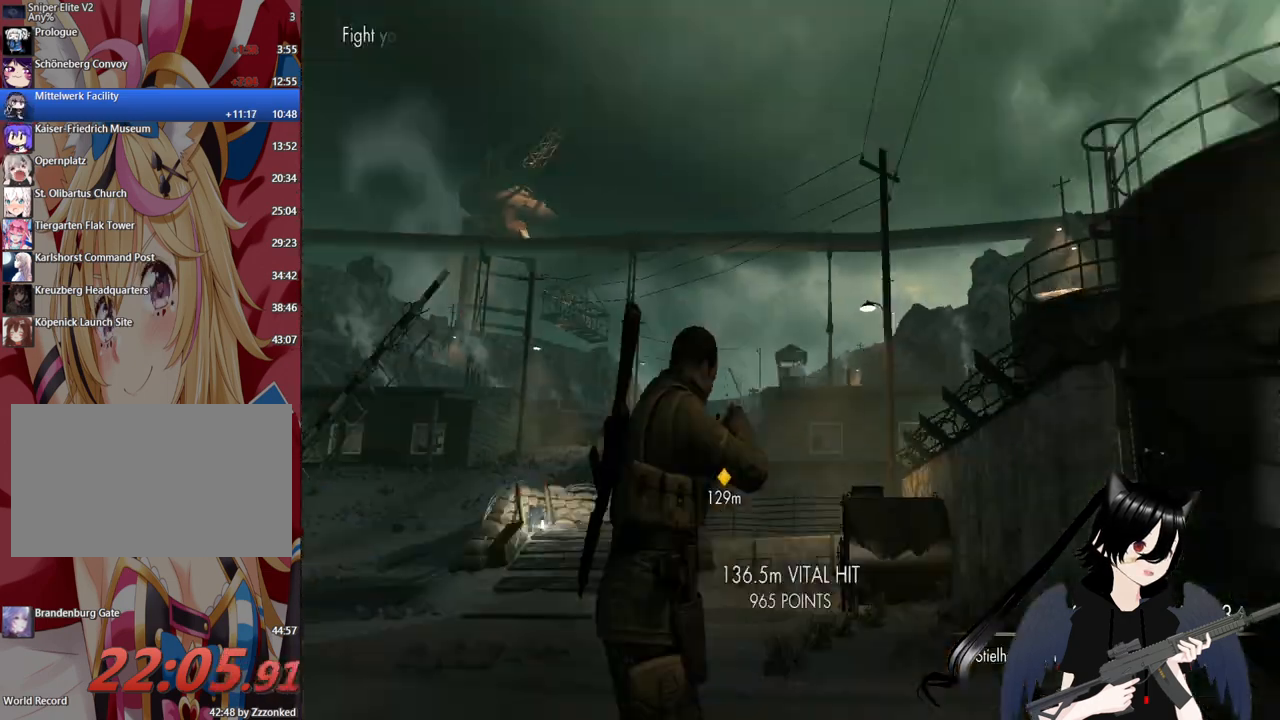
{"keys": ["shift", "w"], "mouse": [], "mouse_move": "still", "events": []}
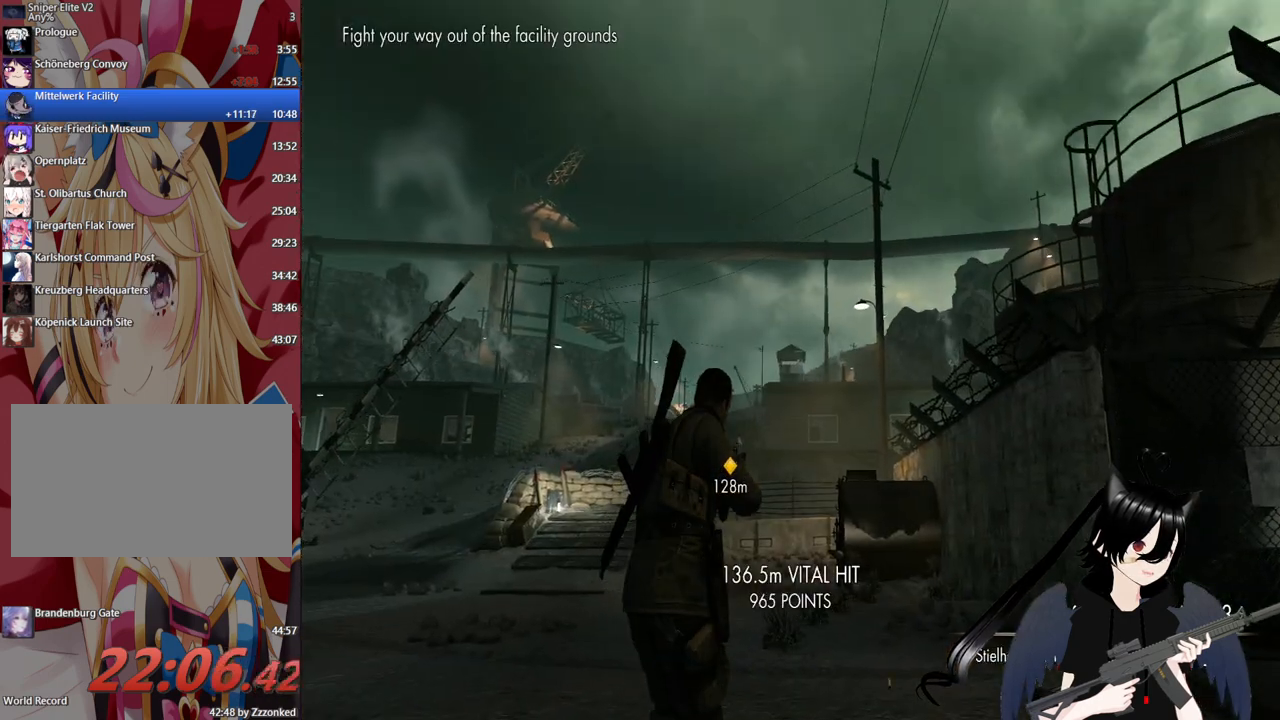
{"keys": ["w"], "mouse": [], "mouse_move": "down-left", "events": [[220, "shift", "up"]]}
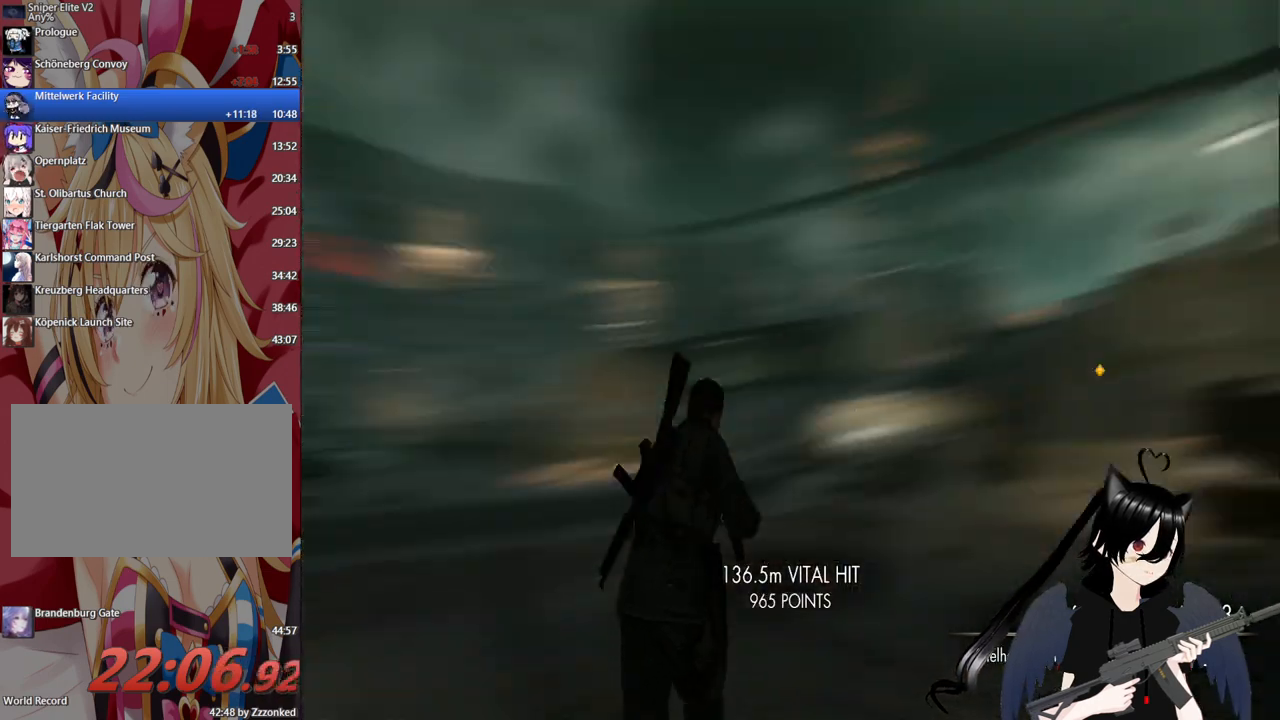
{"keys": ["shift", "w"], "mouse": [], "mouse_move": "still", "events": [[200, "shift", "down"]]}